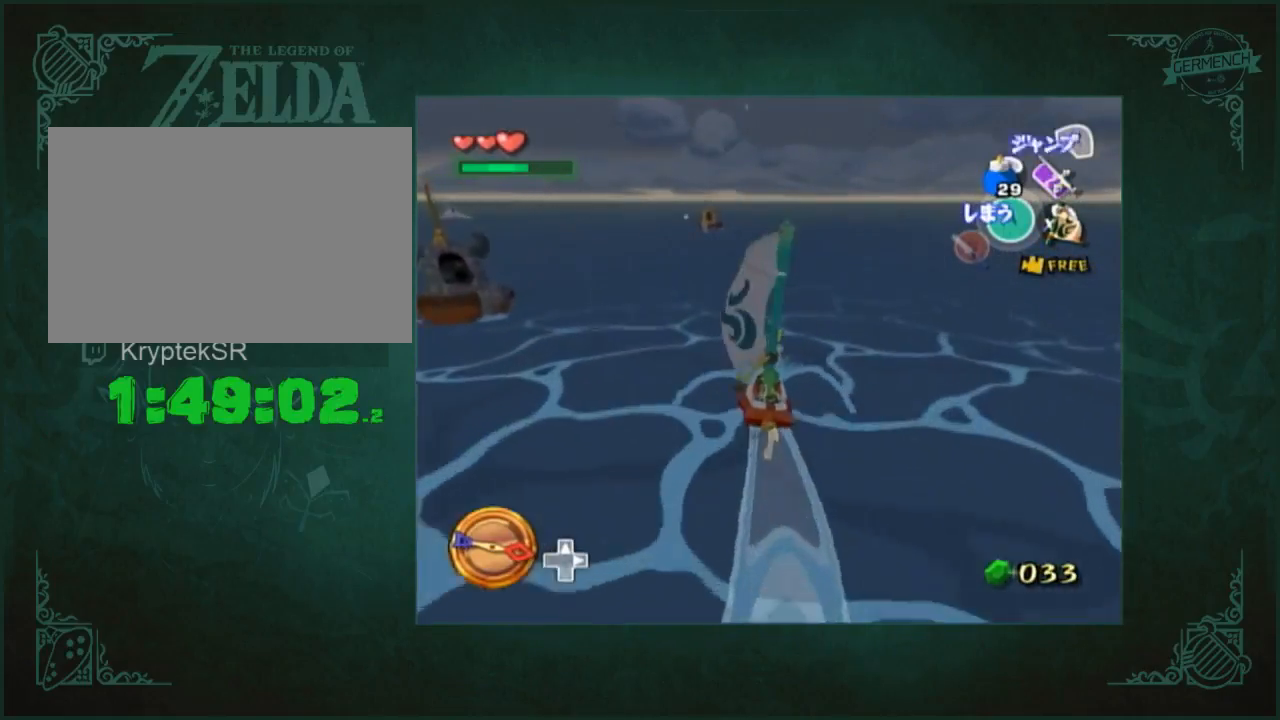
Gameplay with a controller (Nintendo layout); each line is a JSON object with the inputs held at the frame after it. "button_events" lists button changes between this image and that frame as [ms after this image, input, new state], when the widget could be followed in between (sticks are given only as held states). Not read: L2 L3 R2 R3 START X.
{"buttons": [], "left_stick": "center", "right_stick": "center", "button_events": [[17, "L1", "down"], [117, "L1", "up"], [217, "A", "down"], [317, "A", "up"]]}
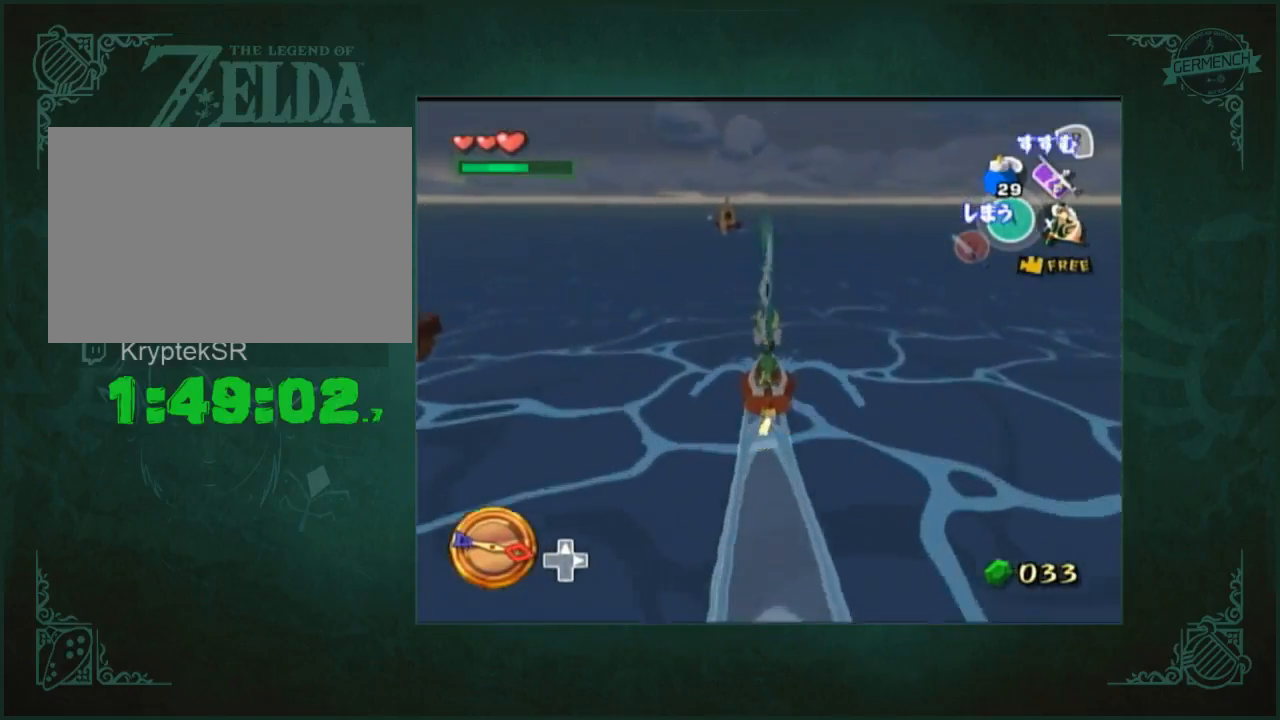
{"buttons": [], "left_stick": "left", "right_stick": "center", "button_events": [[50, "A", "down"], [117, "A", "up"], [417, "A", "down"], [483, "A", "up"]]}
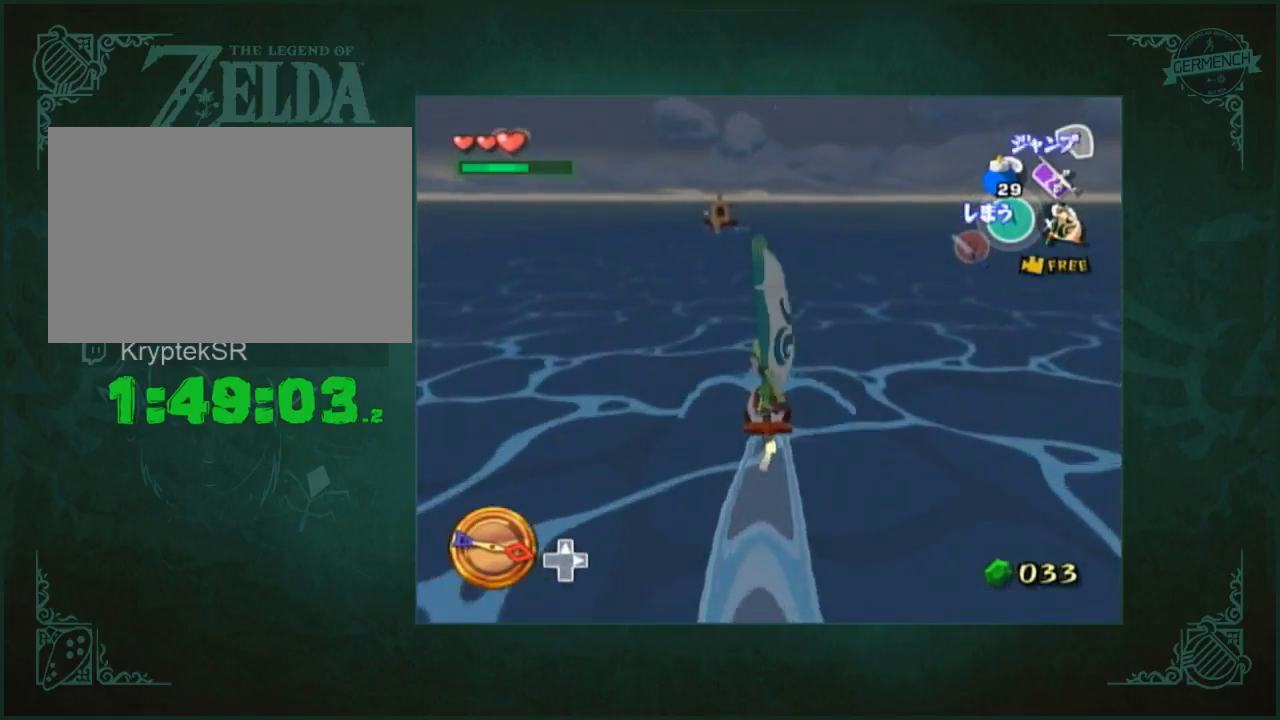
{"buttons": [], "left_stick": "center", "right_stick": "center", "button_events": [[250, "A", "down"], [317, "A", "up"]]}
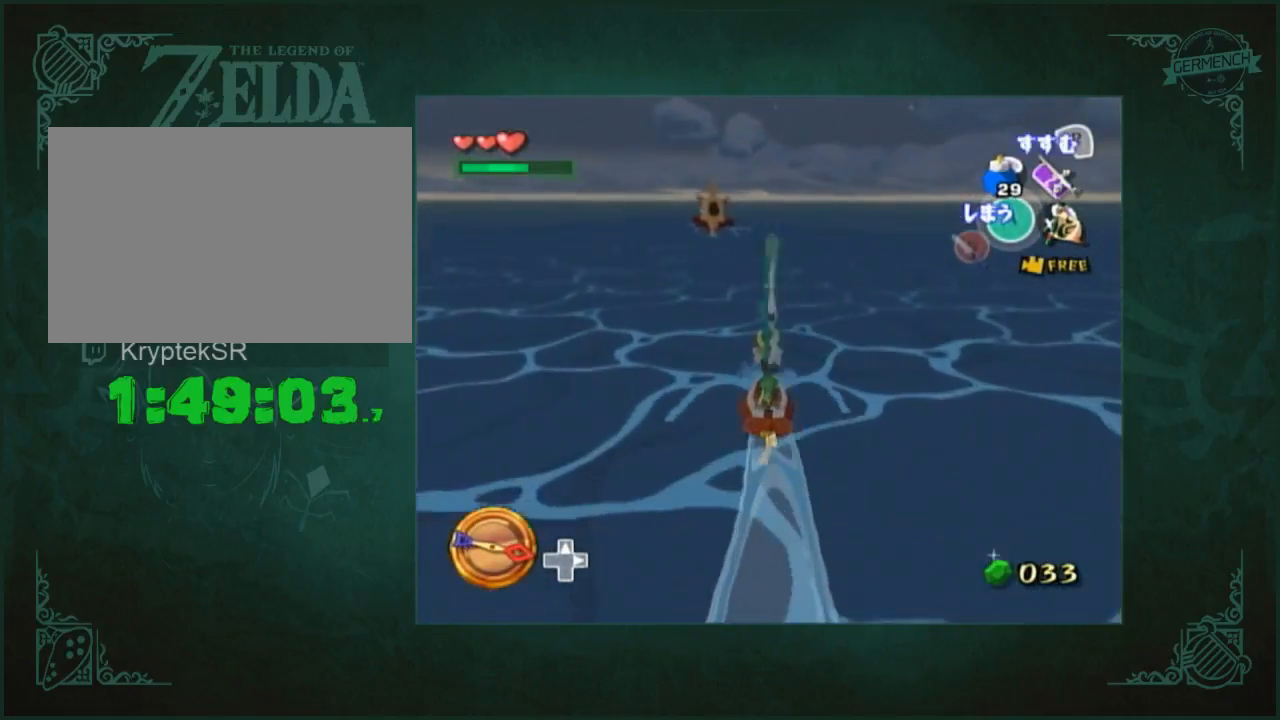
{"buttons": [], "left_stick": "center", "right_stick": "center", "button_events": []}
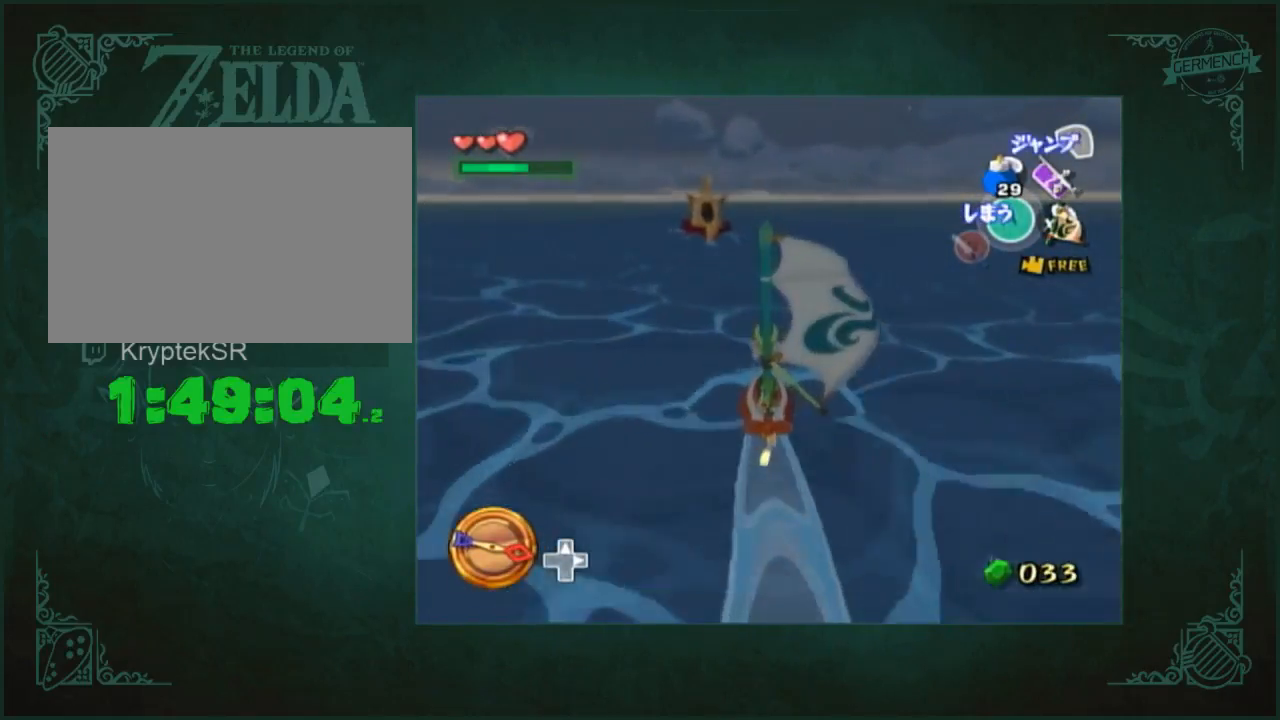
{"buttons": [], "left_stick": "center", "right_stick": "center", "button_events": [[383, "Y", "down"], [483, "Y", "up"]]}
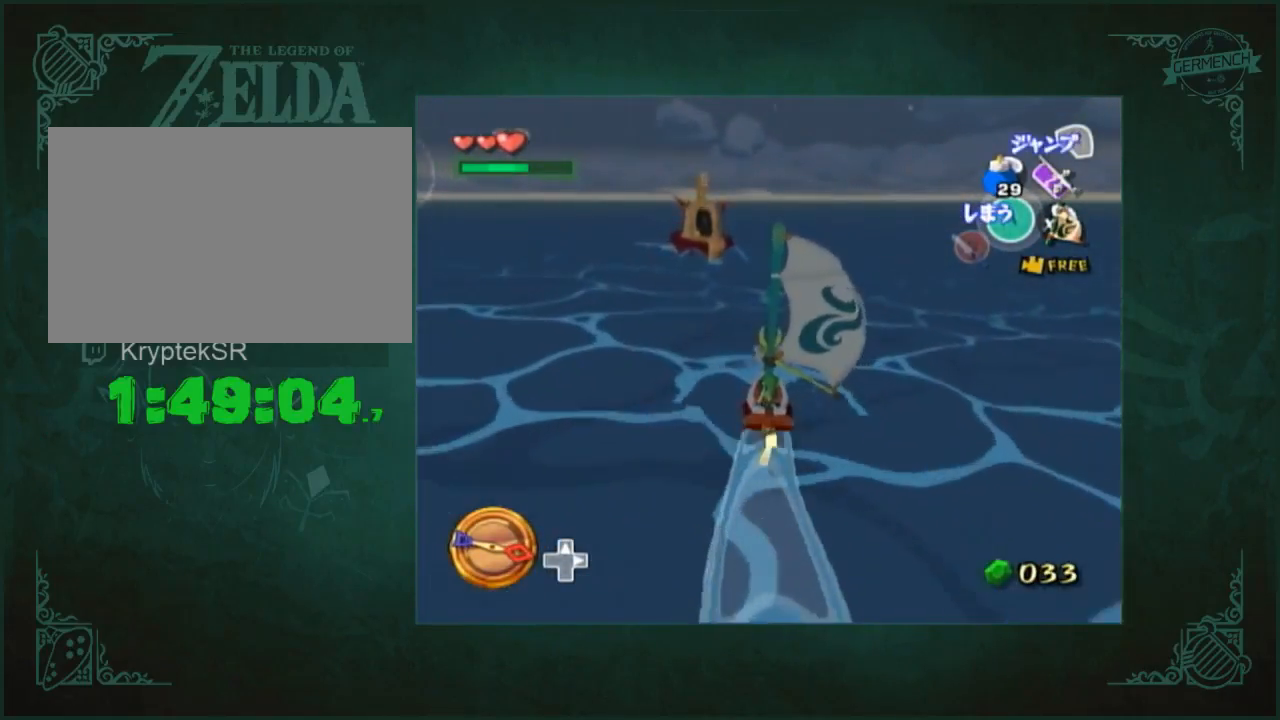
{"buttons": [], "left_stick": "center", "right_stick": "center", "button_events": [[83, "Y", "down"], [150, "Y", "up"], [250, "Y", "down"], [317, "Y", "up"]]}
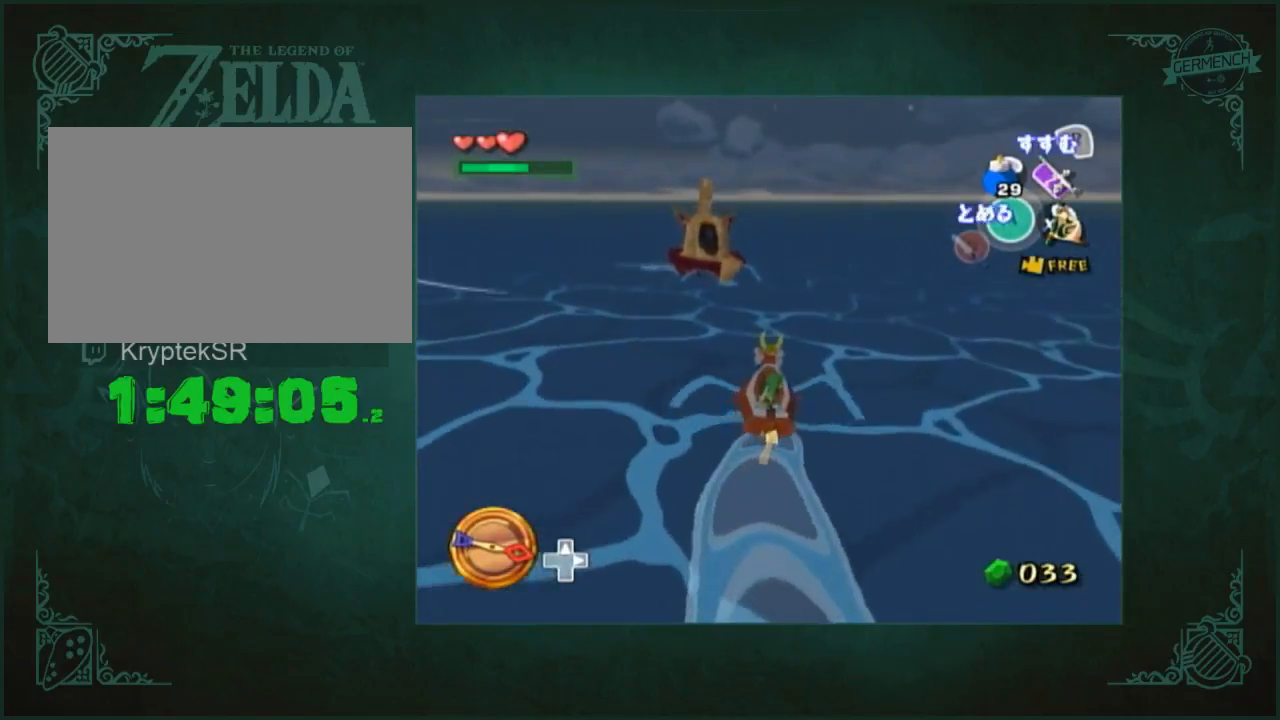
{"buttons": [], "left_stick": "center", "right_stick": "center", "button_events": []}
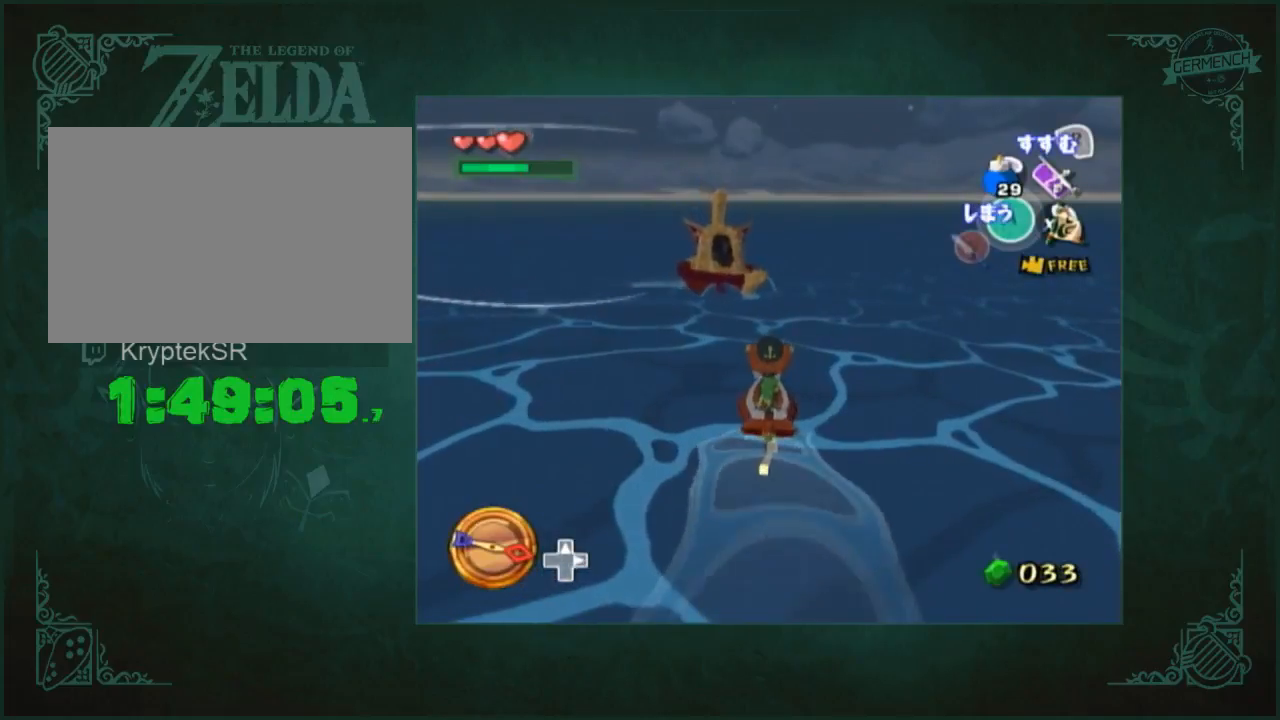
{"buttons": ["Y"], "left_stick": "center", "right_stick": "center", "button_events": [[17, "Y", "down"], [83, "Y", "up"], [183, "Y", "down"], [250, "Y", "up"], [317, "Y", "down"], [383, "Y", "up"], [450, "Y", "down"]]}
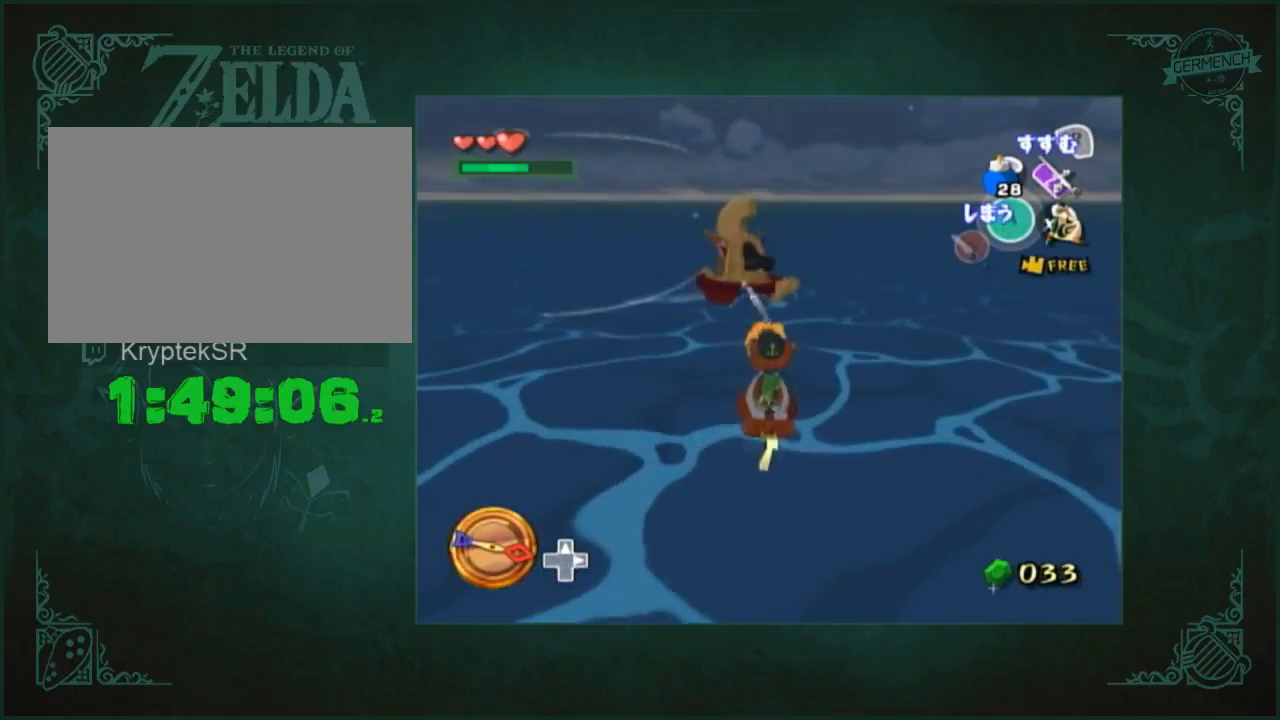
{"buttons": [], "left_stick": "center", "right_stick": "center", "button_events": [[50, "Y", "up"], [117, "Y", "down"], [217, "Y", "up"], [417, "Y", "down"], [483, "Y", "up"]]}
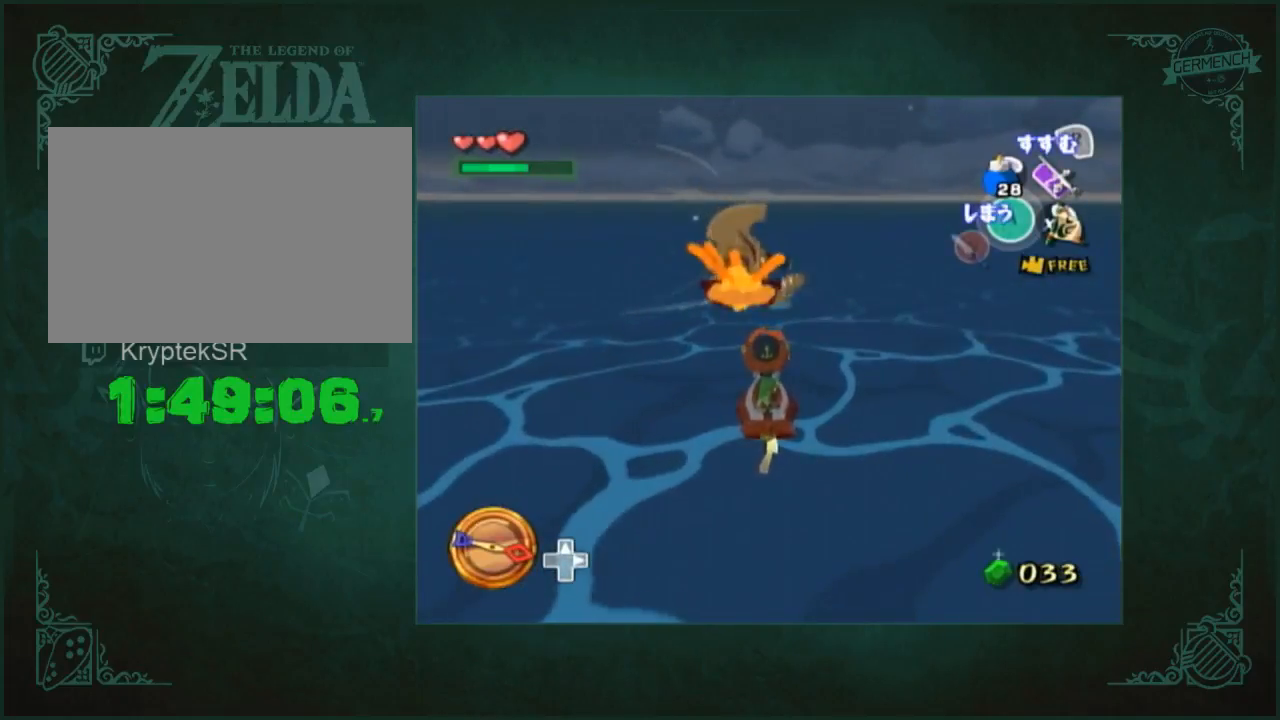
{"buttons": [], "left_stick": "center", "right_stick": "center", "button_events": [[83, "Y", "down"], [150, "Y", "up"], [250, "Y", "down"], [317, "Y", "up"], [383, "Y", "down"], [483, "Y", "up"]]}
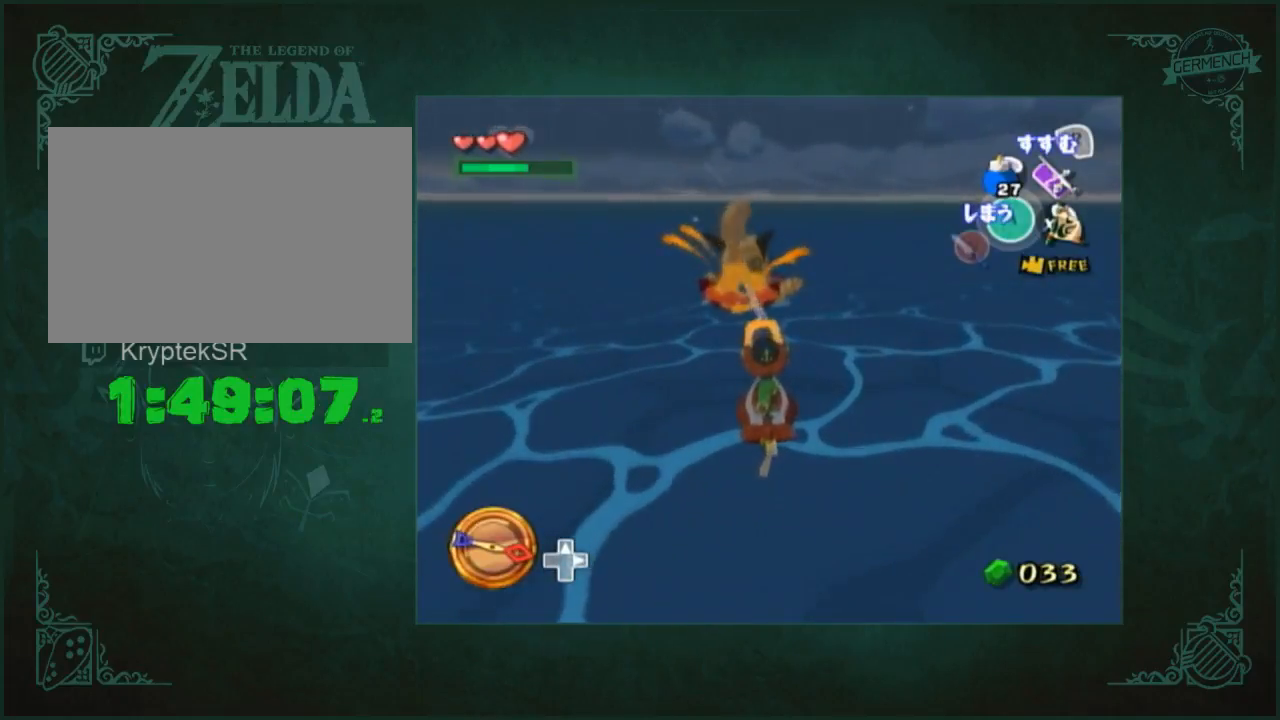
{"buttons": [], "left_stick": "center", "right_stick": "center", "button_events": [[50, "Y", "down"], [150, "Y", "up"], [217, "Y", "down"], [283, "Y", "up"], [350, "Y", "down"], [417, "Y", "up"]]}
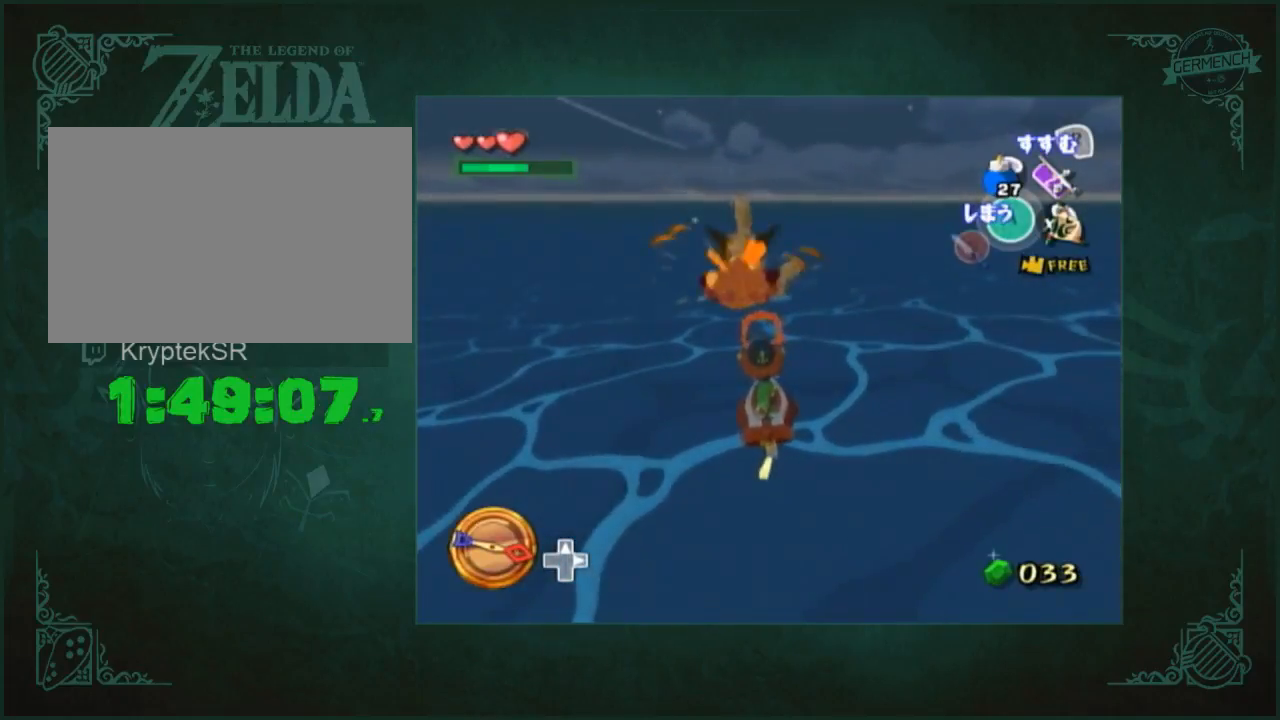
{"buttons": [], "left_stick": "center", "right_stick": "center", "button_events": [[17, "Y", "down"], [83, "Y", "up"], [150, "Y", "down"], [217, "Y", "up"]]}
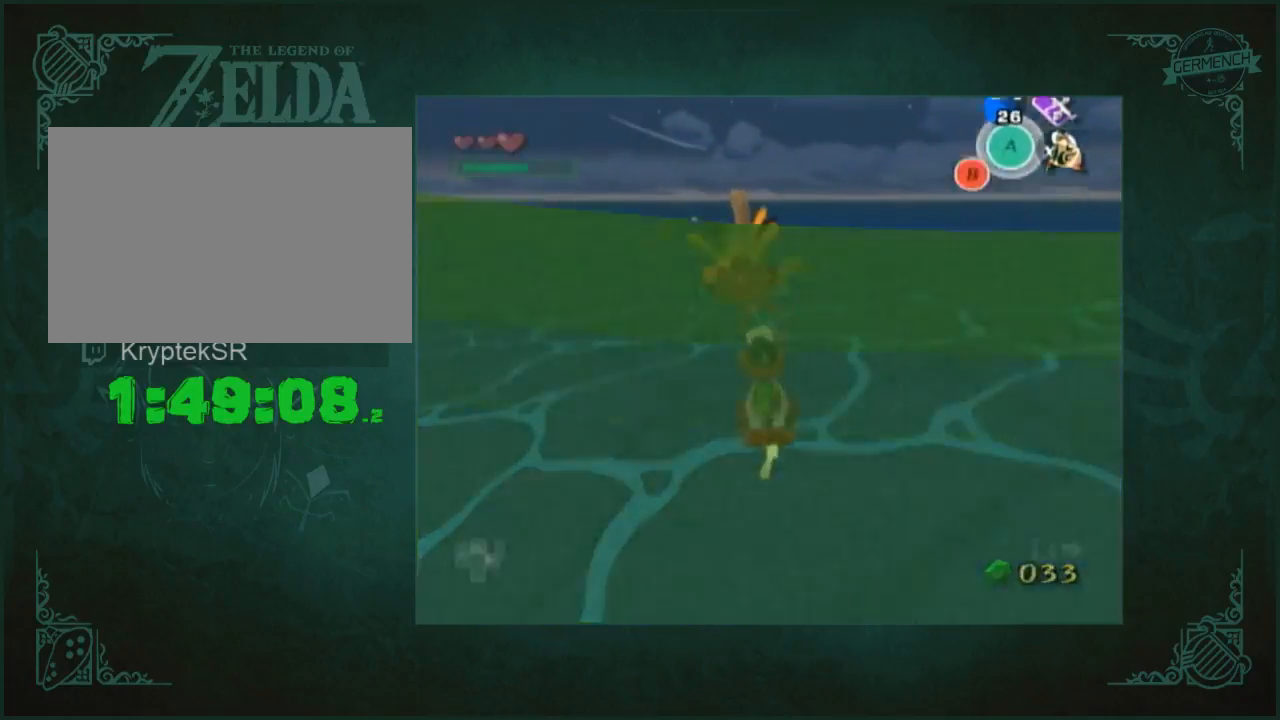
{"buttons": [], "left_stick": "center", "right_stick": "center", "button_events": []}
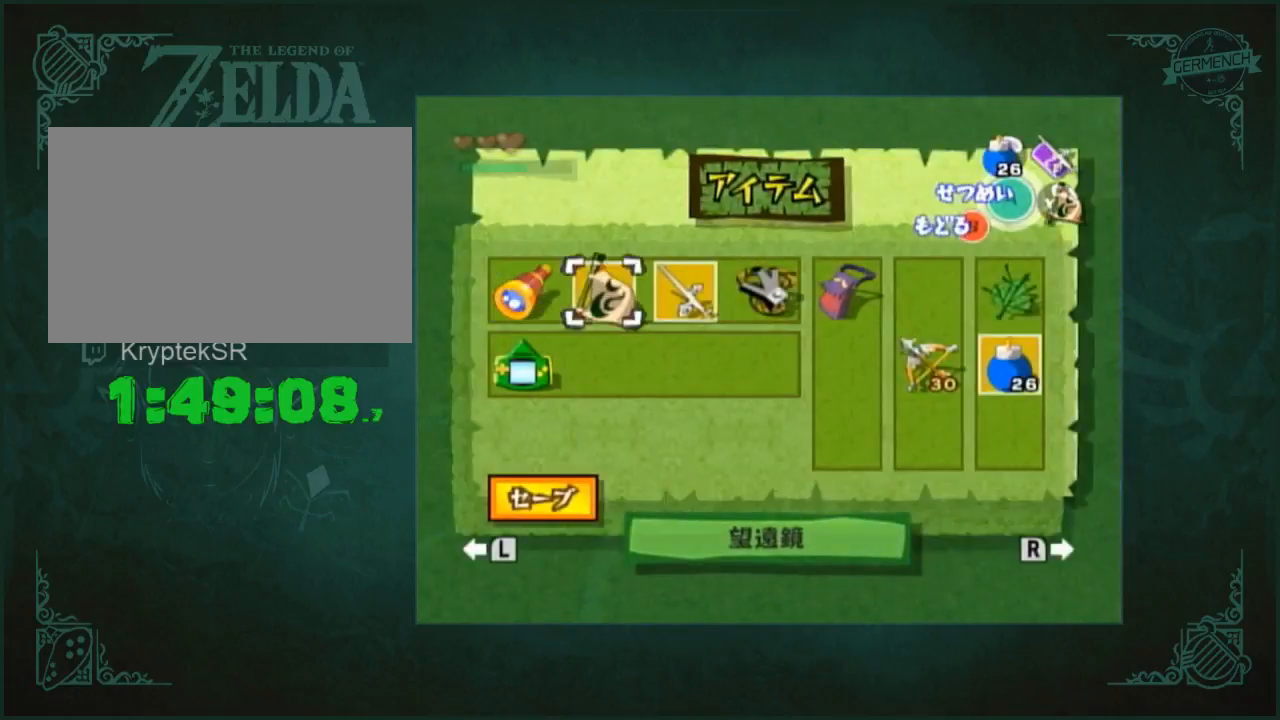
{"buttons": [], "left_stick": "center", "right_stick": "center", "button_events": [[183, "Y", "down"], [250, "Y", "up"]]}
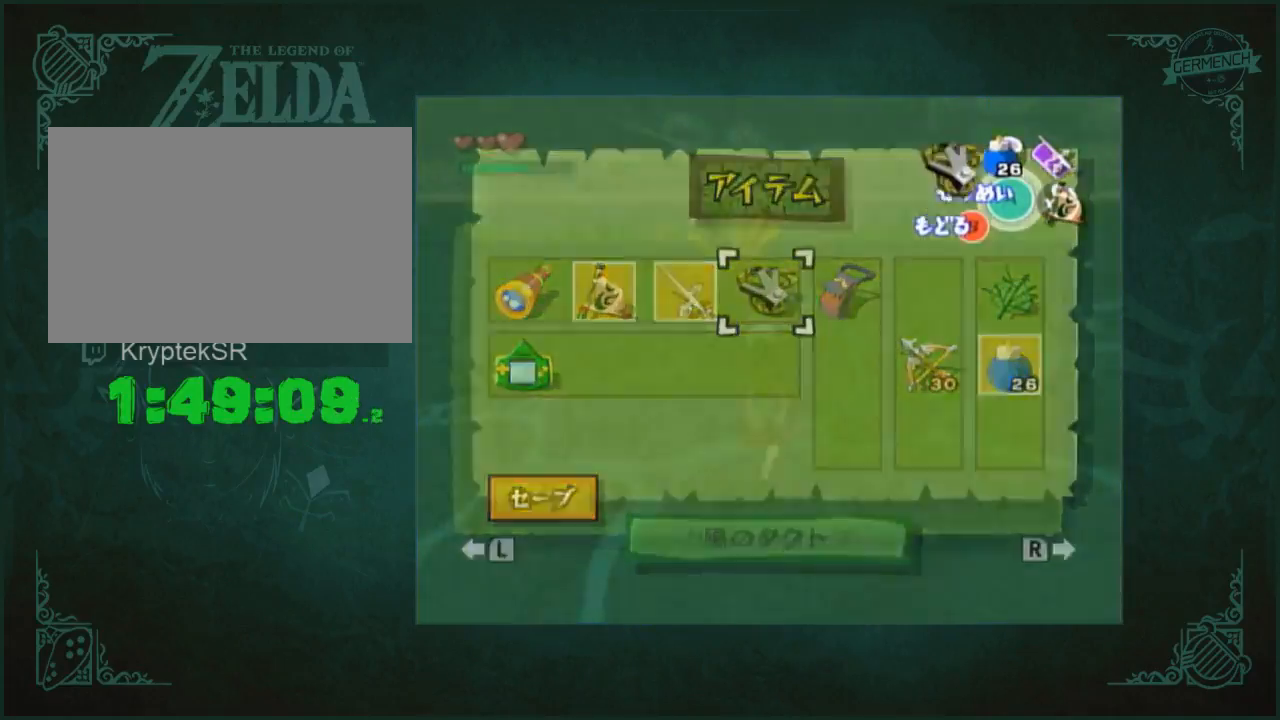
{"buttons": [], "left_stick": "left", "right_stick": "center", "button_events": []}
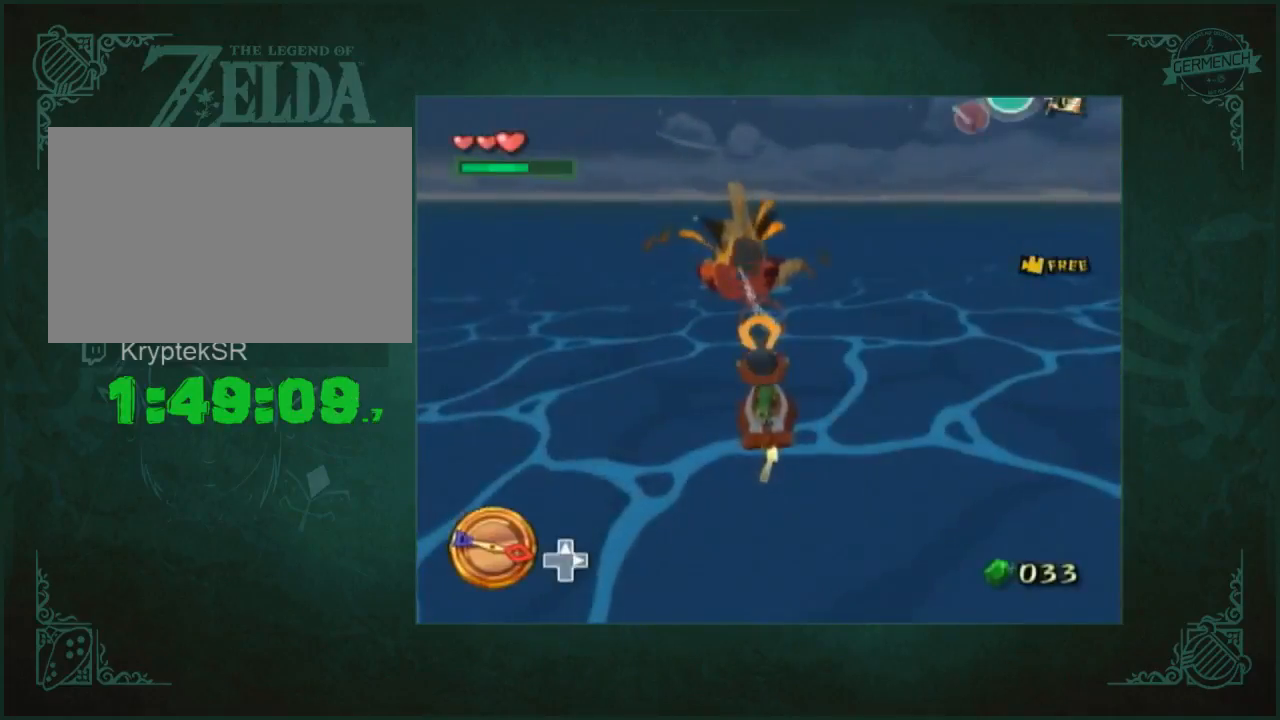
{"buttons": [], "left_stick": "center", "right_stick": "center", "button_events": []}
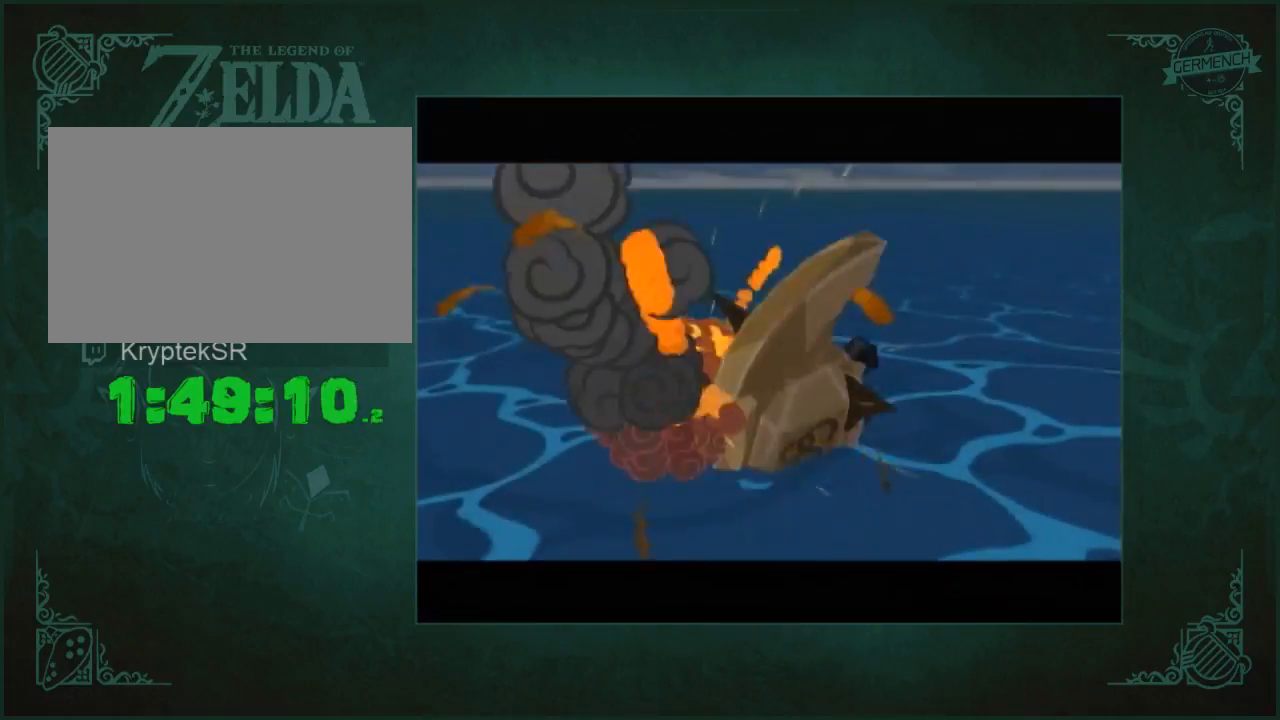
{"buttons": [], "left_stick": "center", "right_stick": "center", "button_events": []}
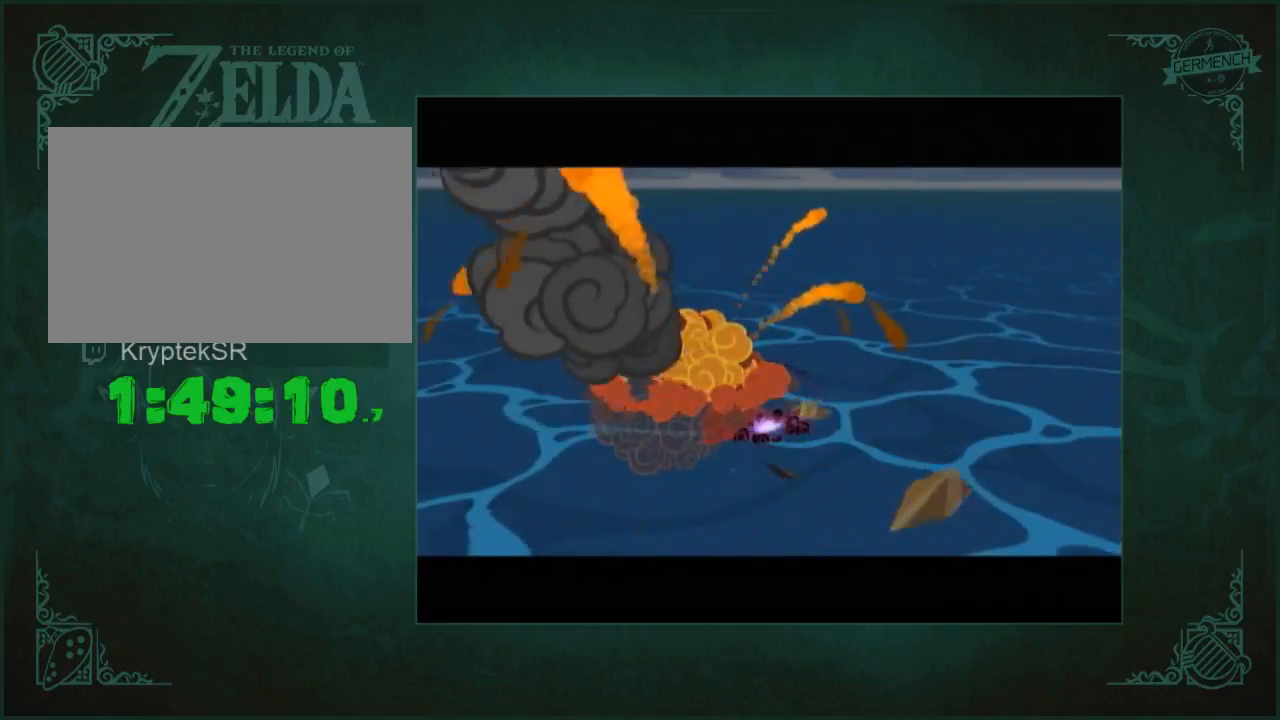
{"buttons": [], "left_stick": "center", "right_stick": "center", "button_events": []}
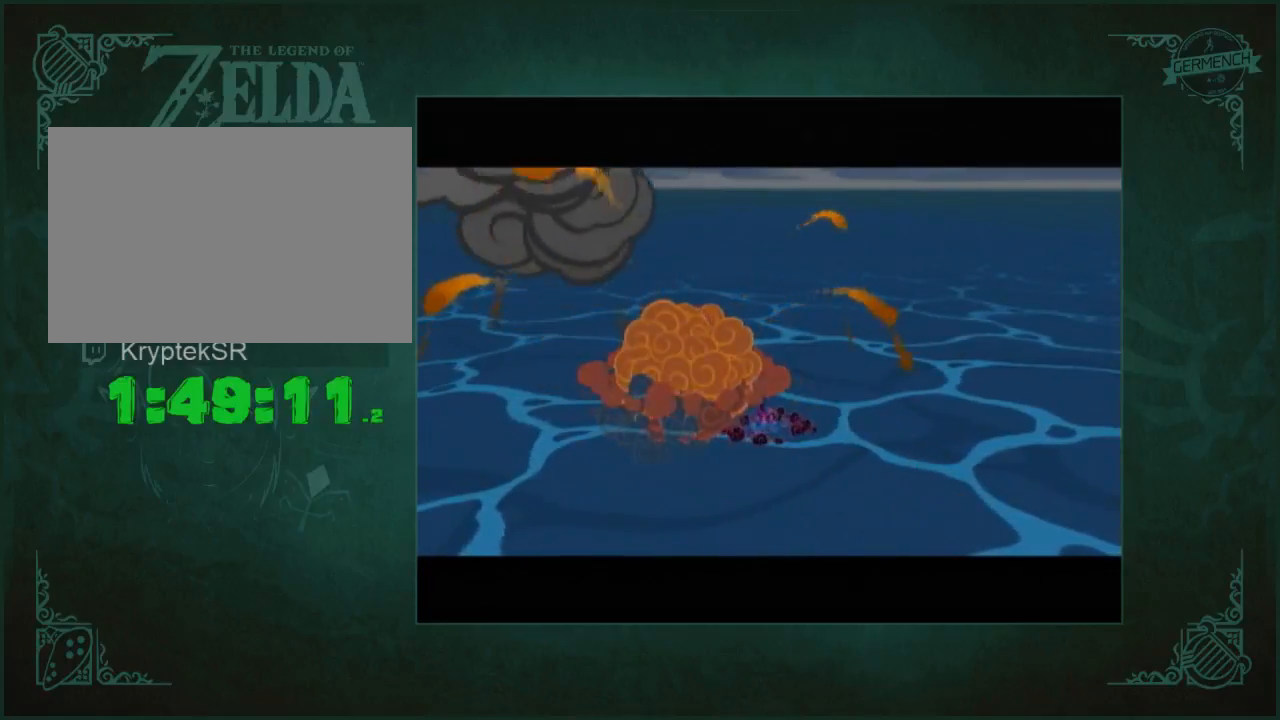
{"buttons": [], "left_stick": "center", "right_stick": "left"}
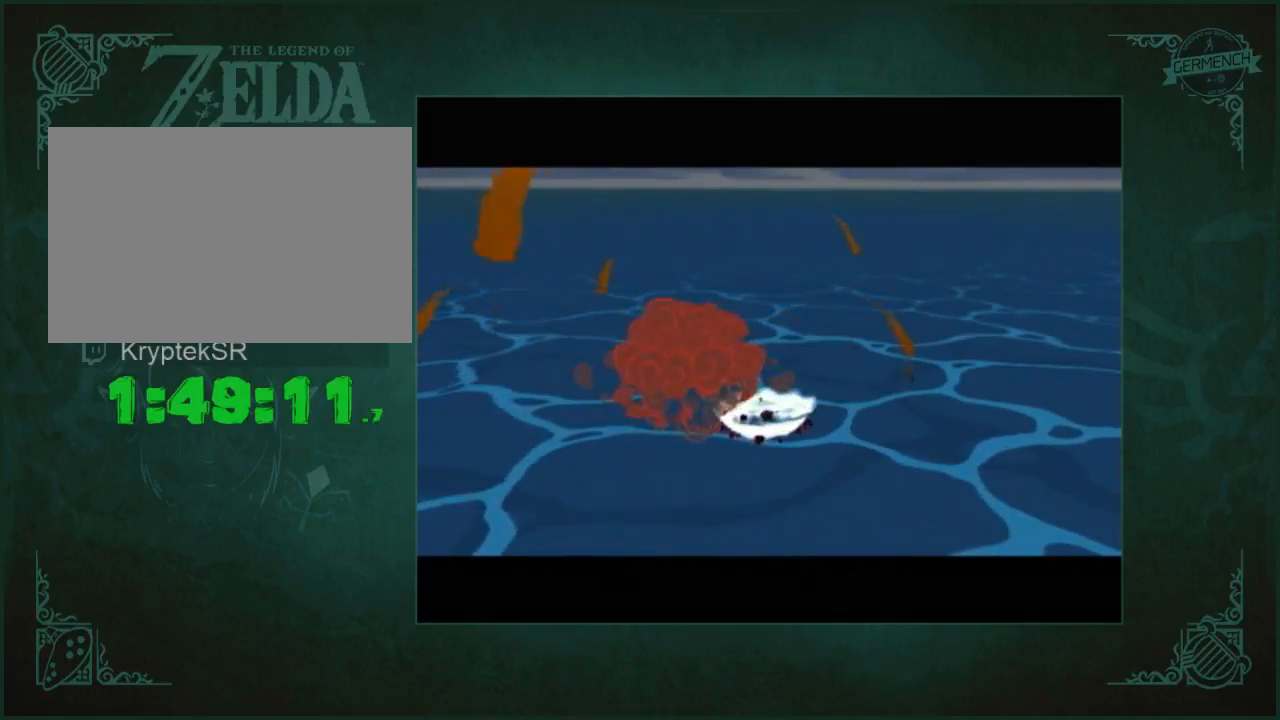
{"buttons": [], "left_stick": "center", "right_stick": "center"}
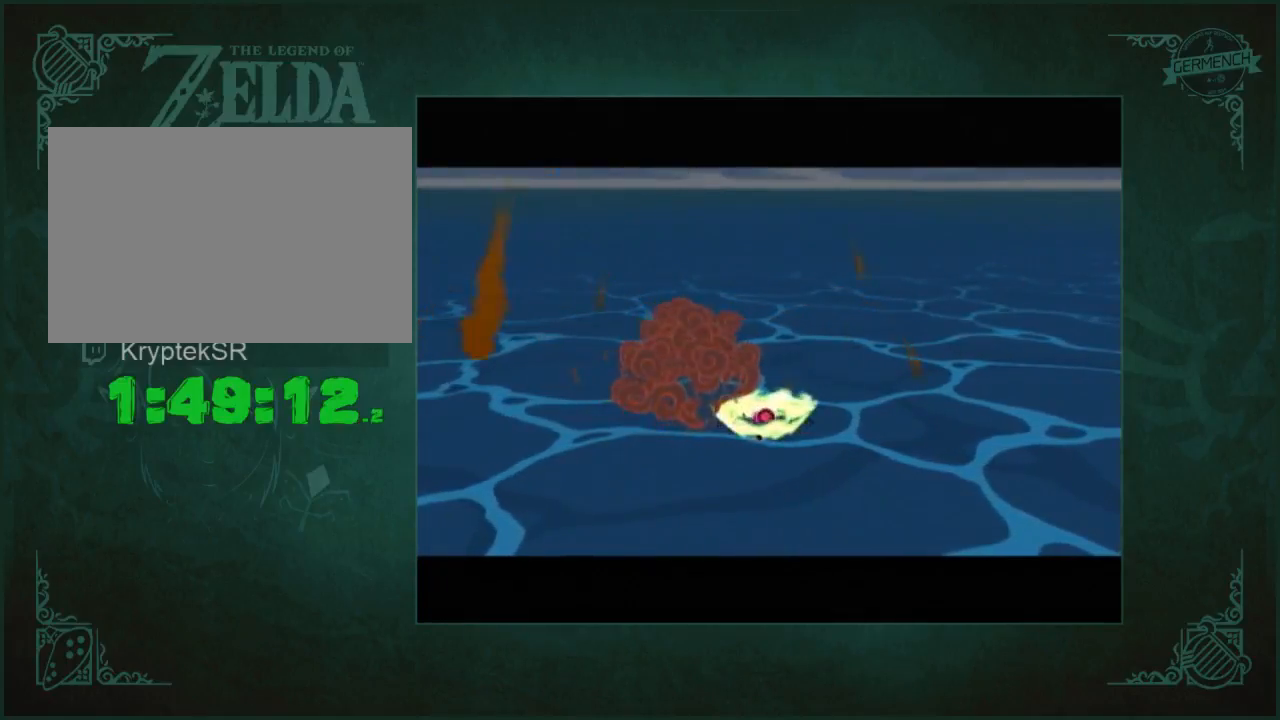
{"buttons": [], "left_stick": "center", "right_stick": "center", "button_events": []}
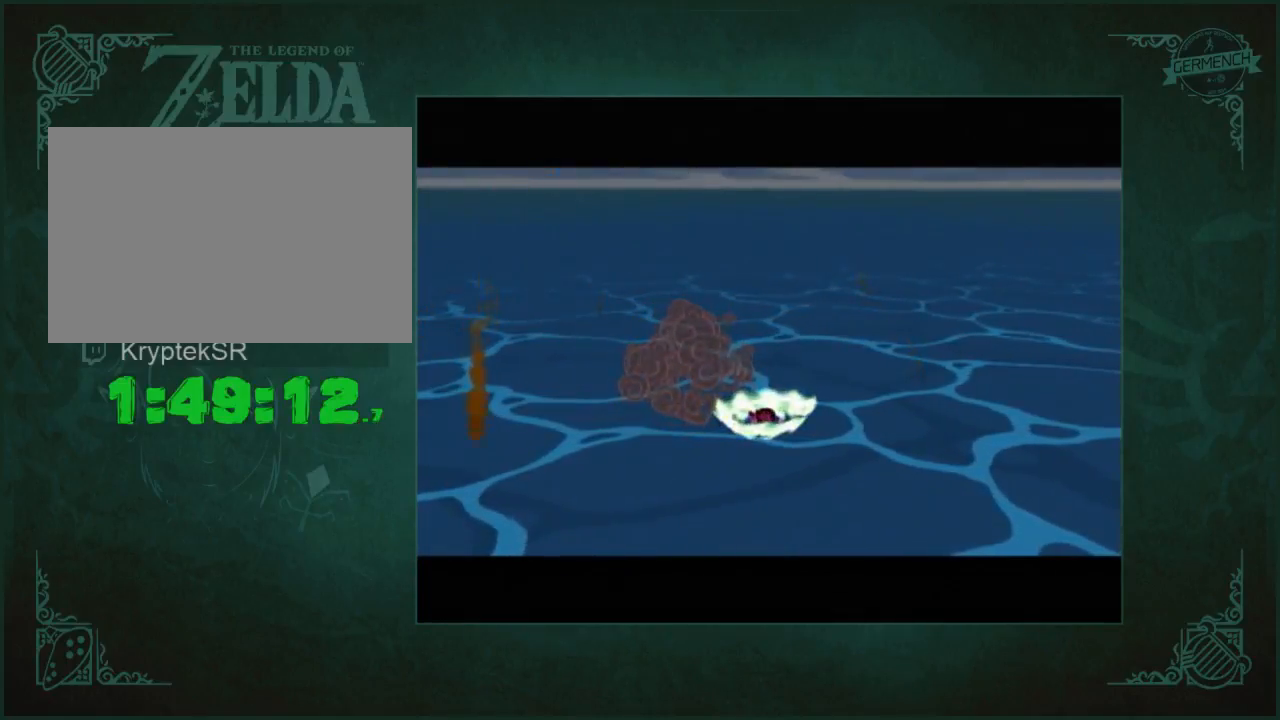
{"buttons": [], "left_stick": "center", "right_stick": "center", "button_events": []}
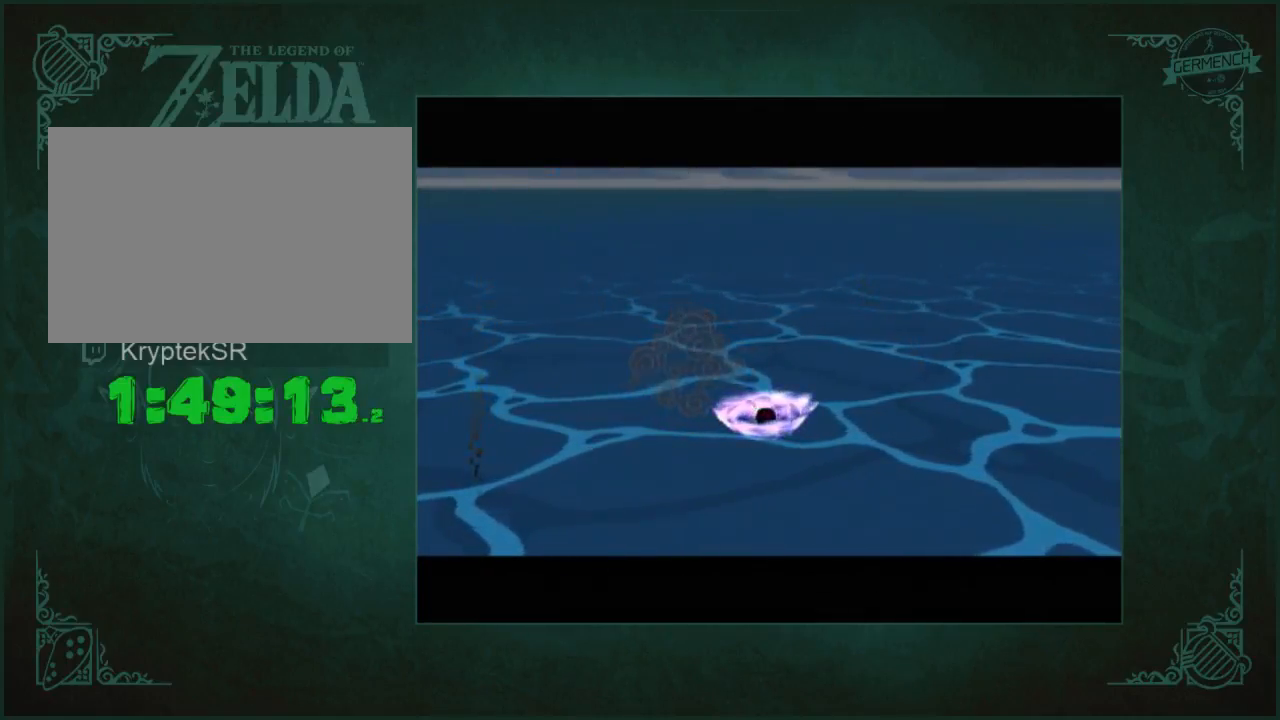
{"buttons": [], "left_stick": "center", "right_stick": "center", "button_events": []}
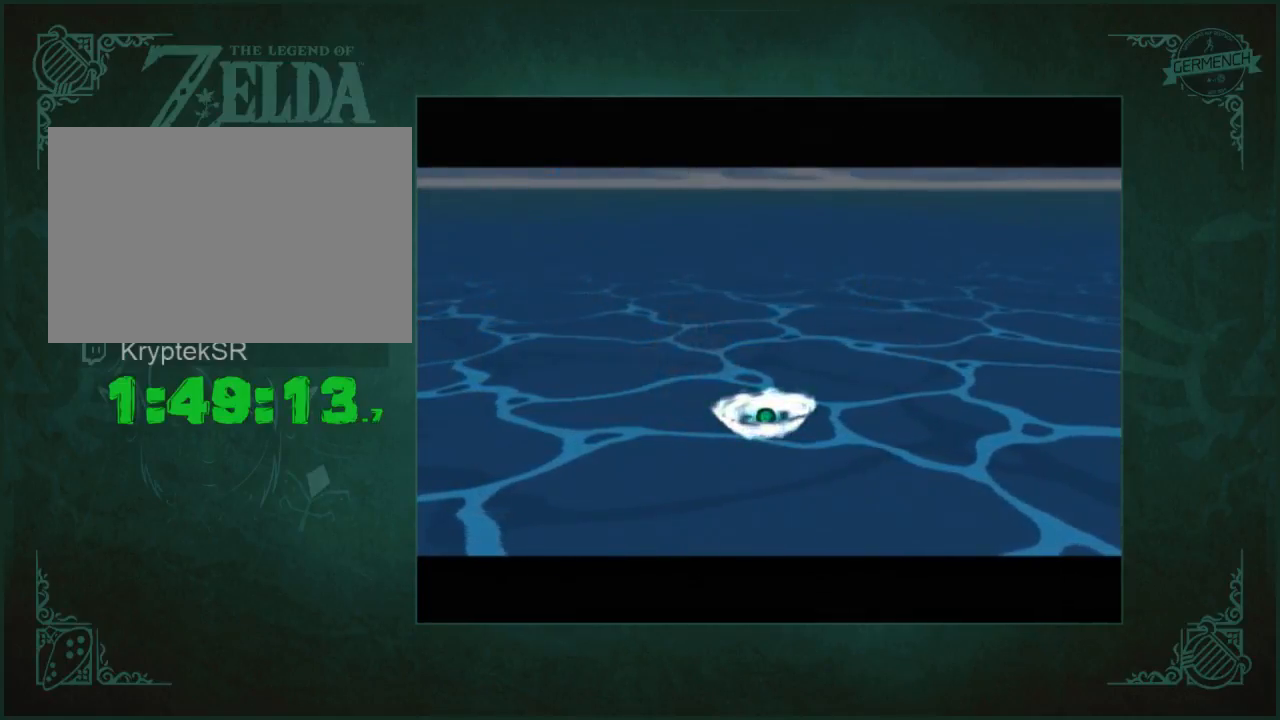
{"buttons": [], "left_stick": "center", "right_stick": "center", "button_events": []}